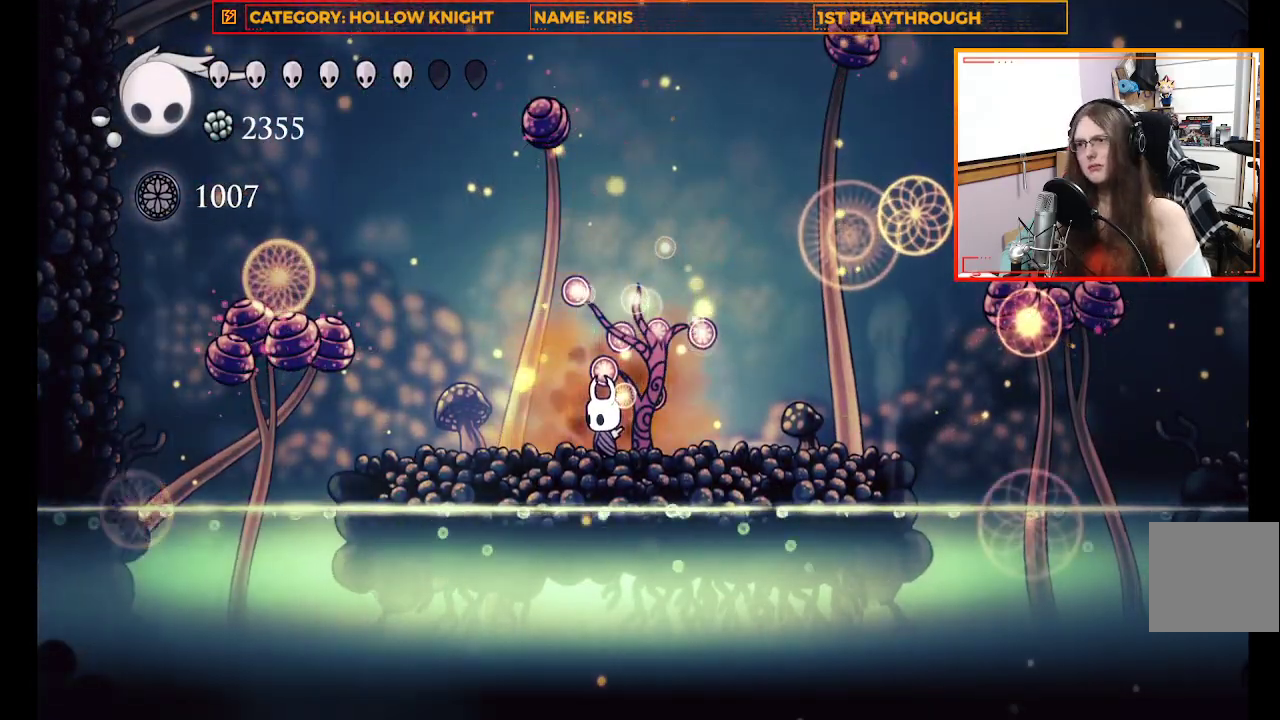
Gameplay with a controller (Xbox layout); each line is a JSON object with the inputs held at the frame after it. "events" lists button and stick changes between this image and that frame as [ms after this image, input, new state], when the widget could be followed in between.
{"buttons": [], "left_stick": "center", "right_stick": "center", "events": []}
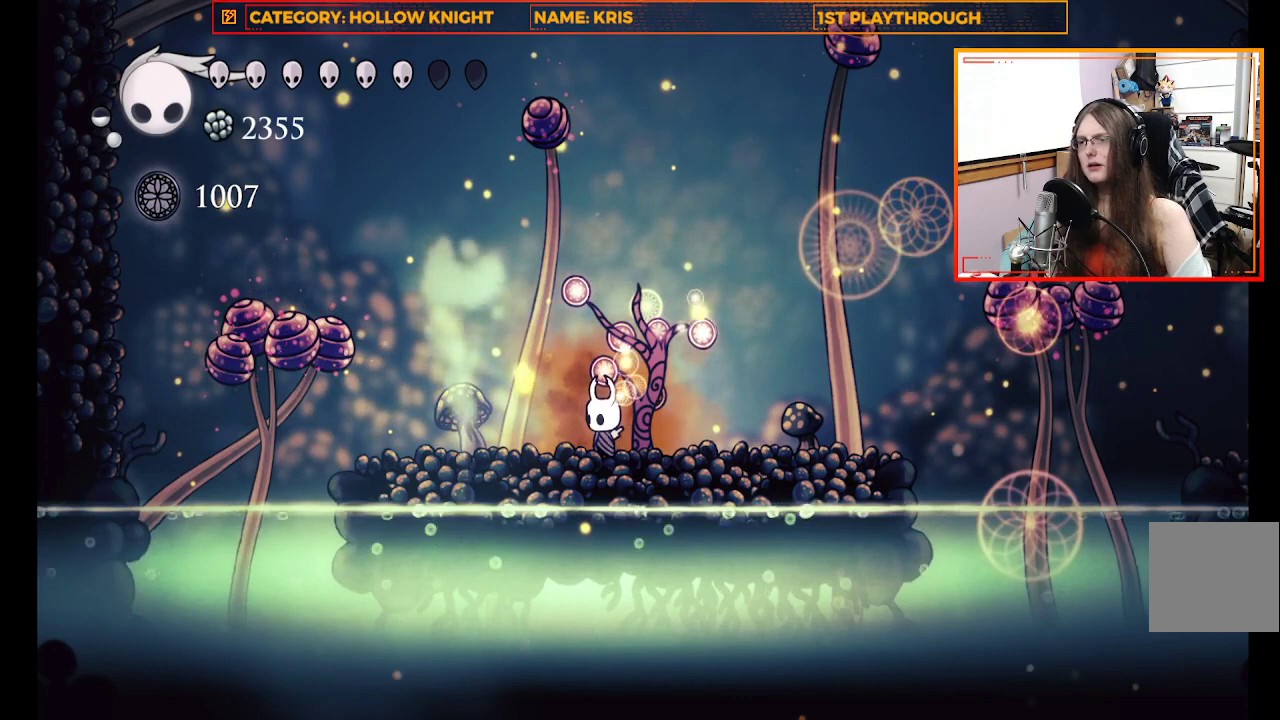
{"buttons": [], "left_stick": "center", "right_stick": "center", "events": [[33, "left_stick", "up-left"], [300, "left_stick", "right"], [433, "left_stick", "center"]]}
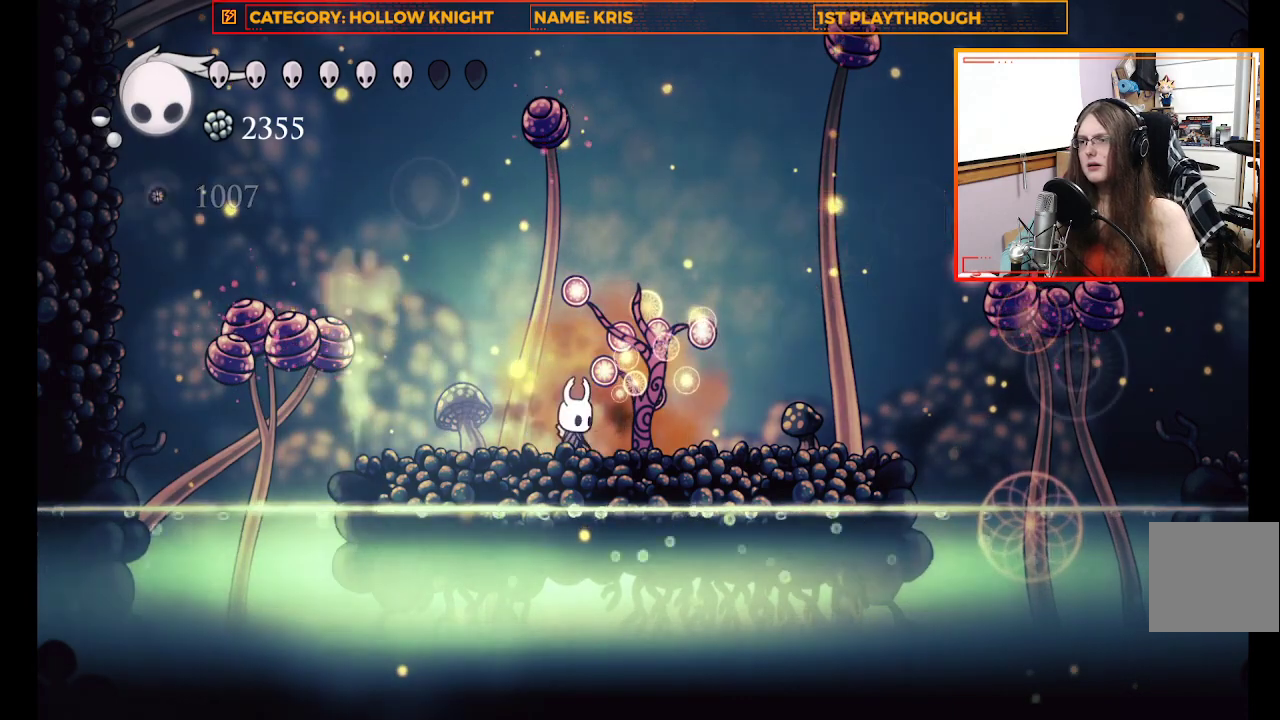
{"buttons": ["Y"], "left_stick": "center", "right_stick": "center", "events": [[133, "Y", "down"]]}
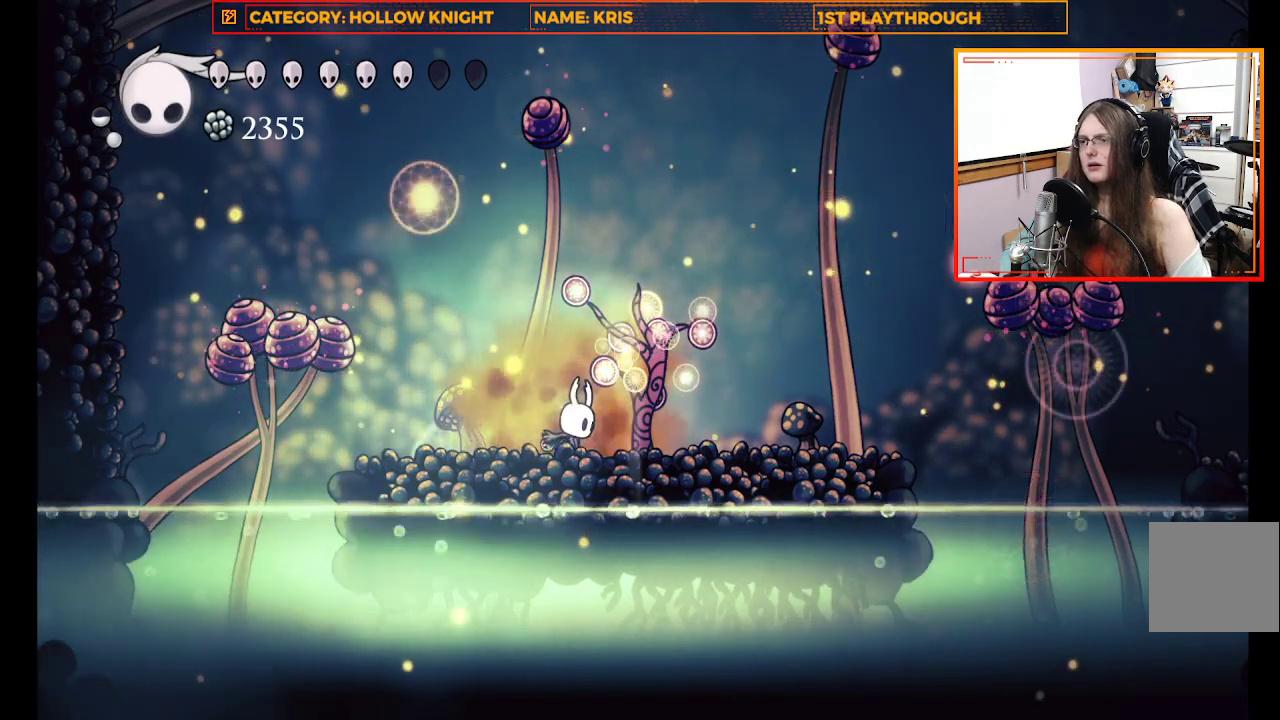
{"buttons": ["Y"], "left_stick": "center", "right_stick": "center", "events": []}
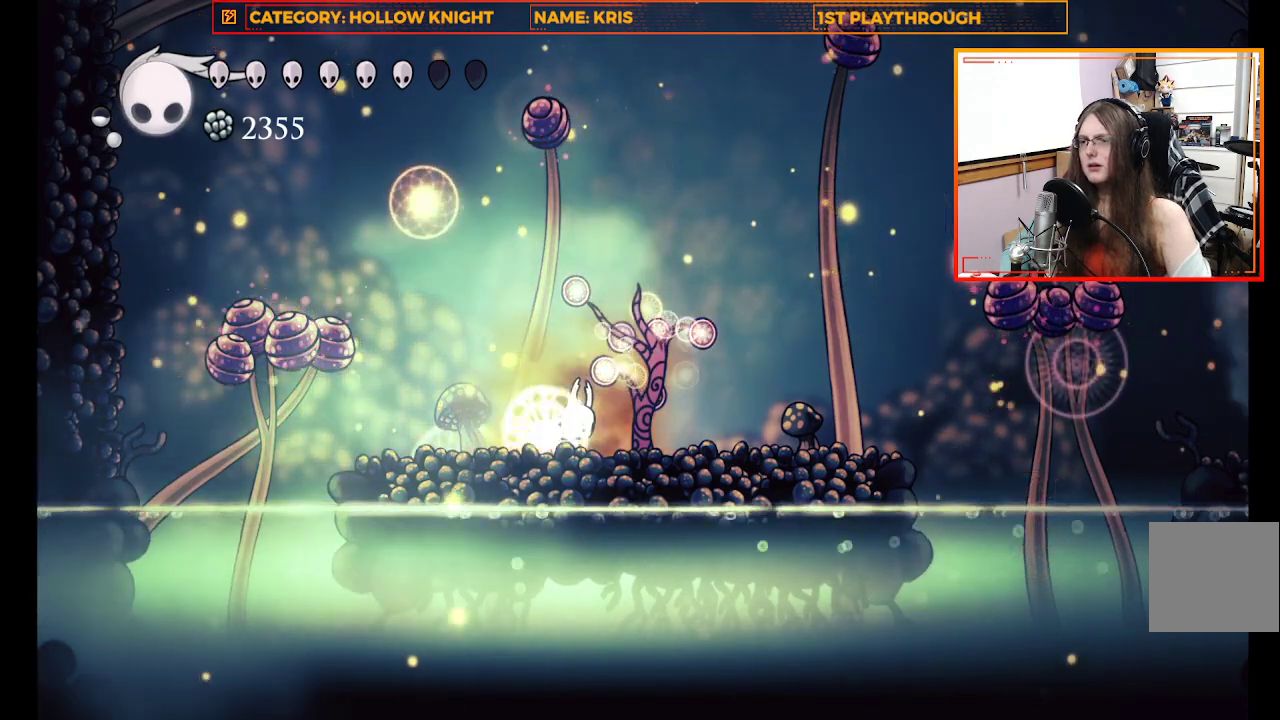
{"buttons": [], "left_stick": "center", "right_stick": "center", "events": [[67, "Y", "up"]]}
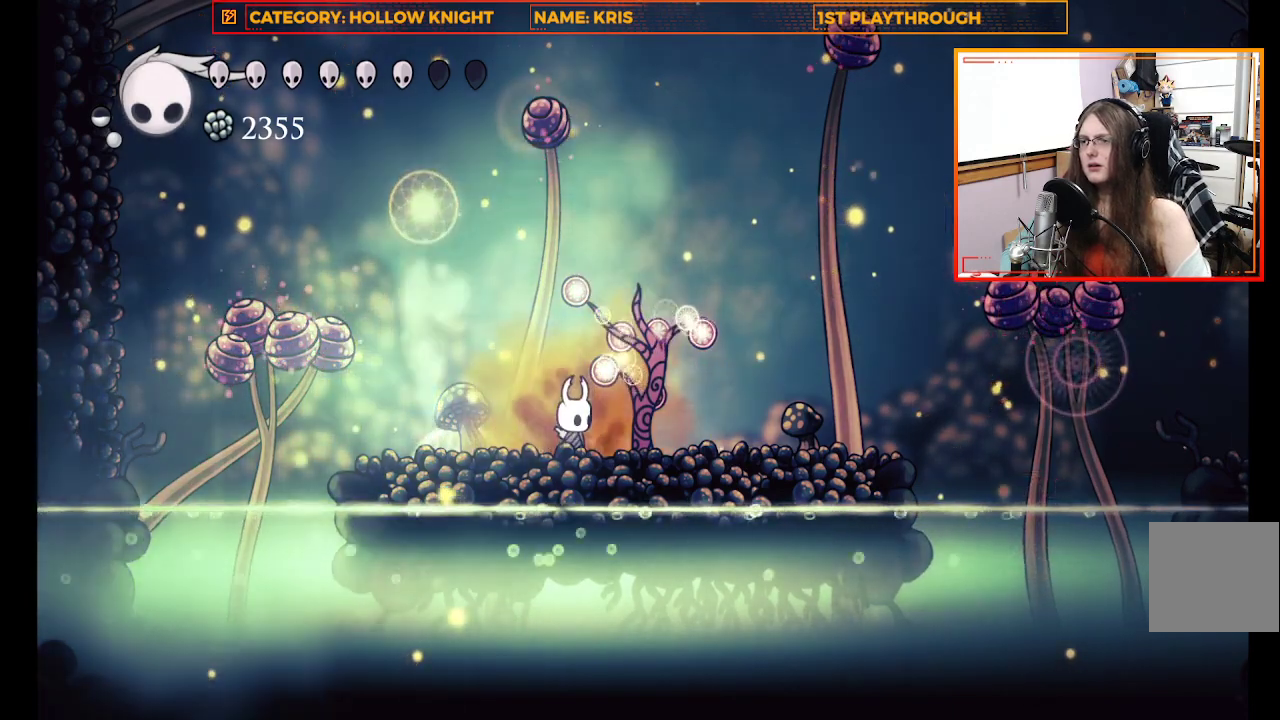
{"buttons": ["Y"], "left_stick": "center", "right_stick": "center", "events": [[200, "Y", "down"]]}
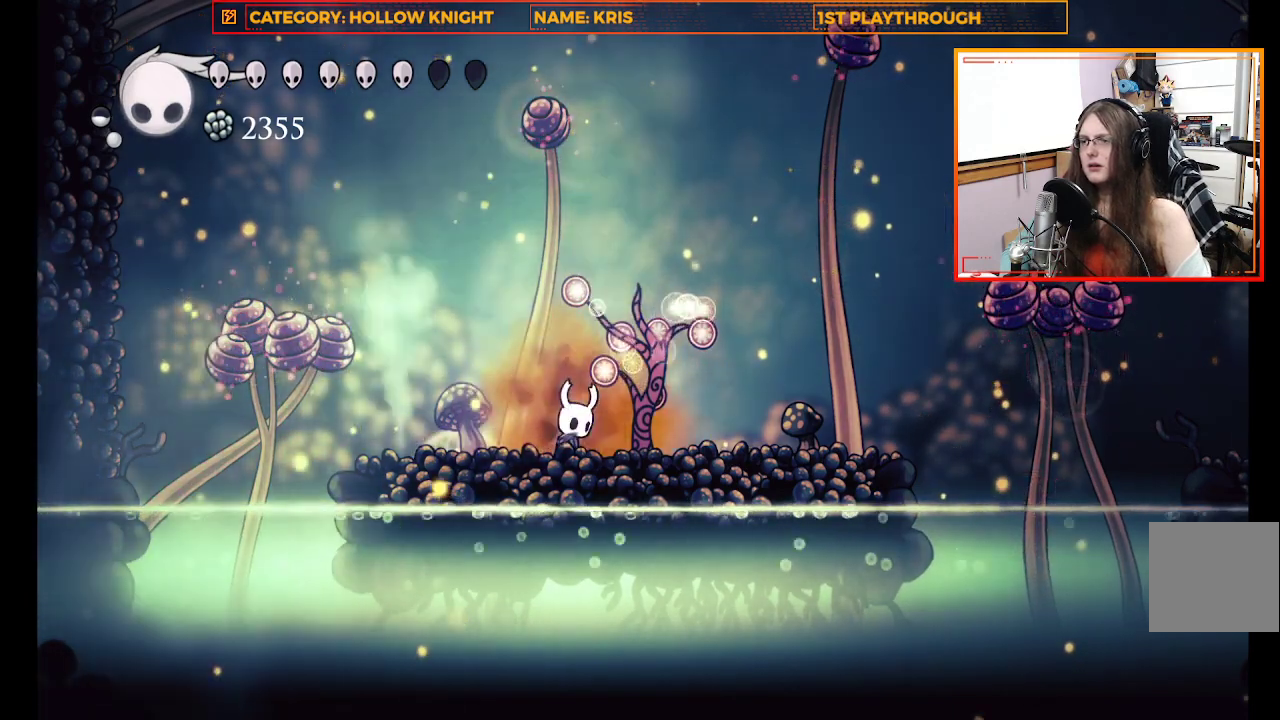
{"buttons": ["Y"], "left_stick": "center", "right_stick": "center", "events": []}
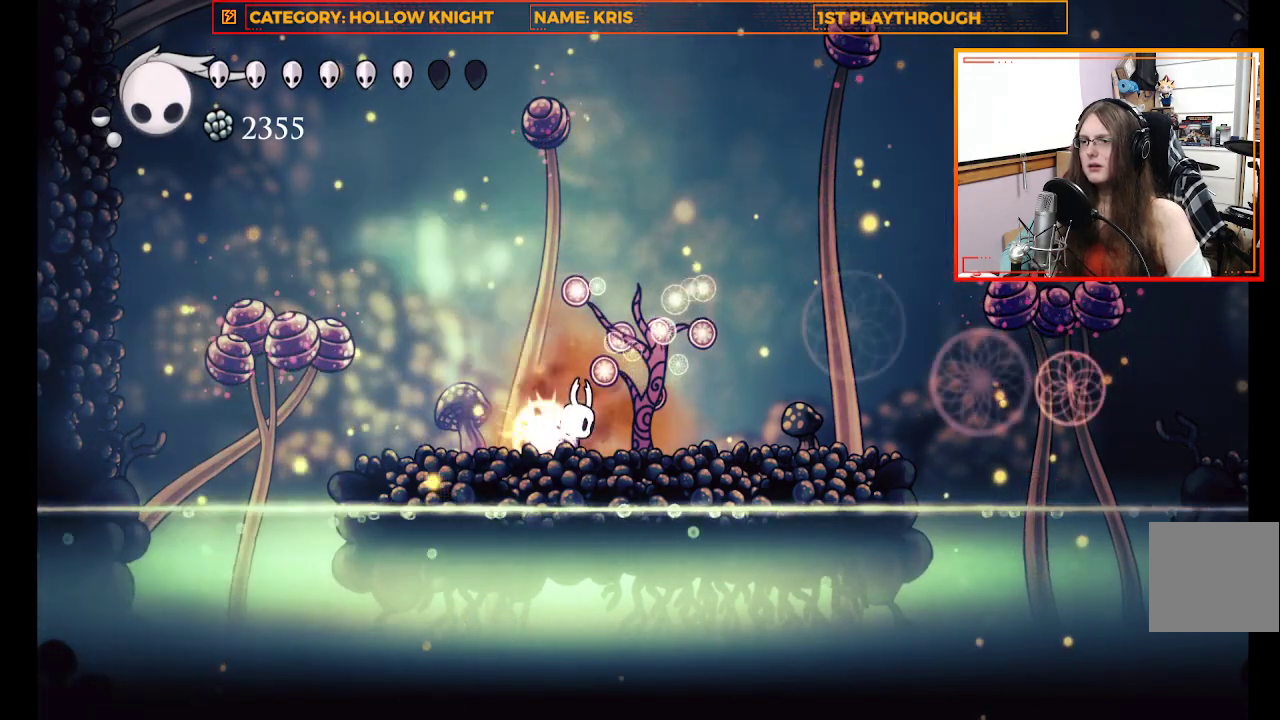
{"buttons": [], "left_stick": "center", "right_stick": "center", "events": [[433, "Y", "up"]]}
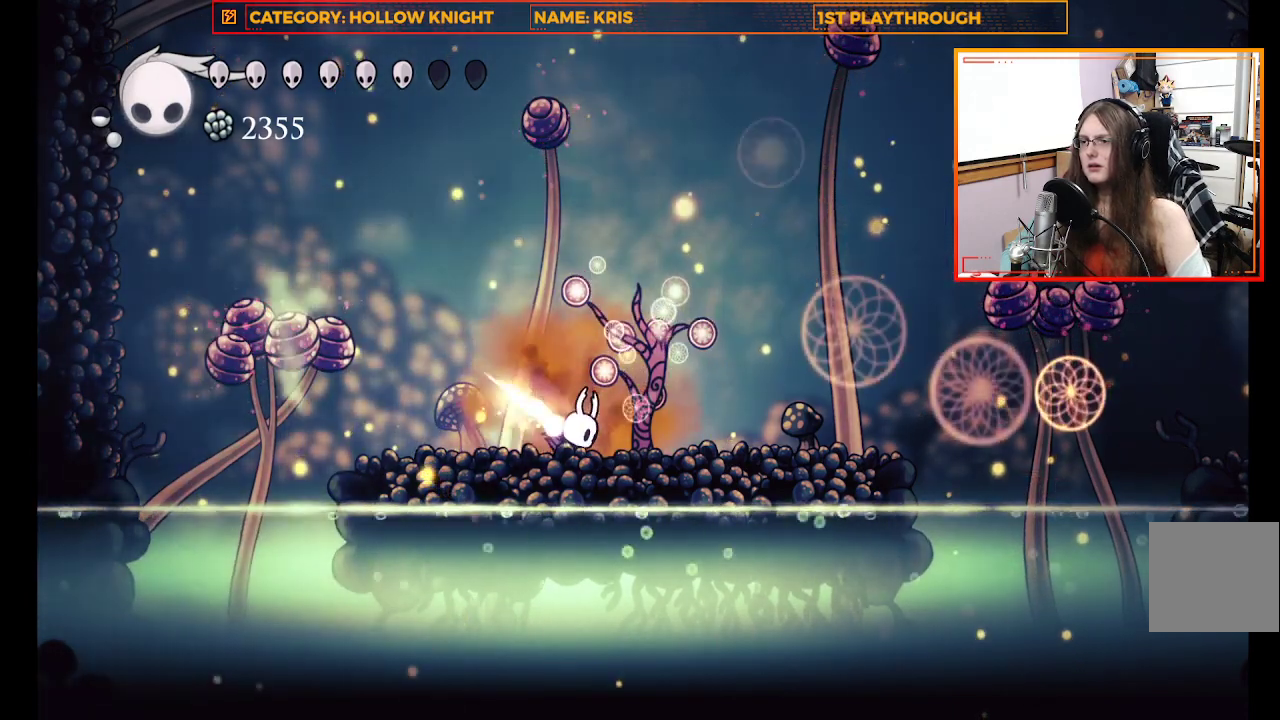
{"buttons": [], "left_stick": "center", "right_stick": "center", "events": []}
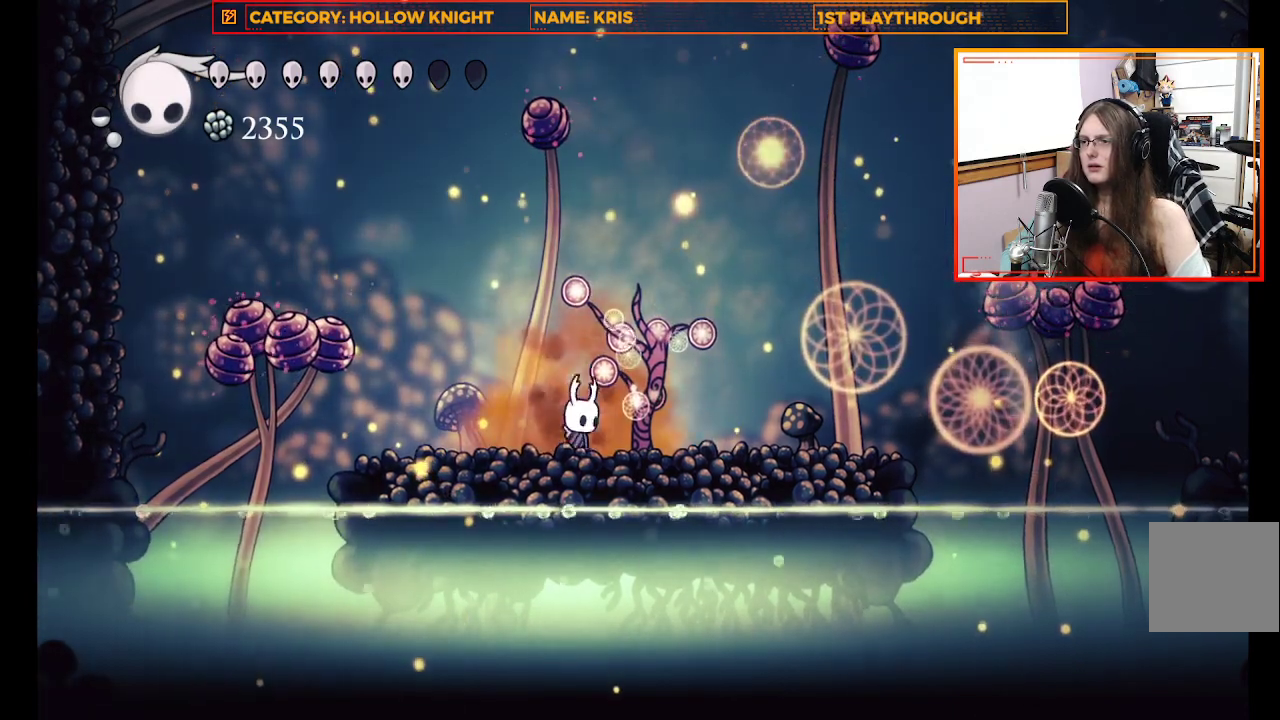
{"buttons": ["A"], "left_stick": "left", "right_stick": "center", "events": [[267, "left_stick", "left"], [500, "A", "down"]]}
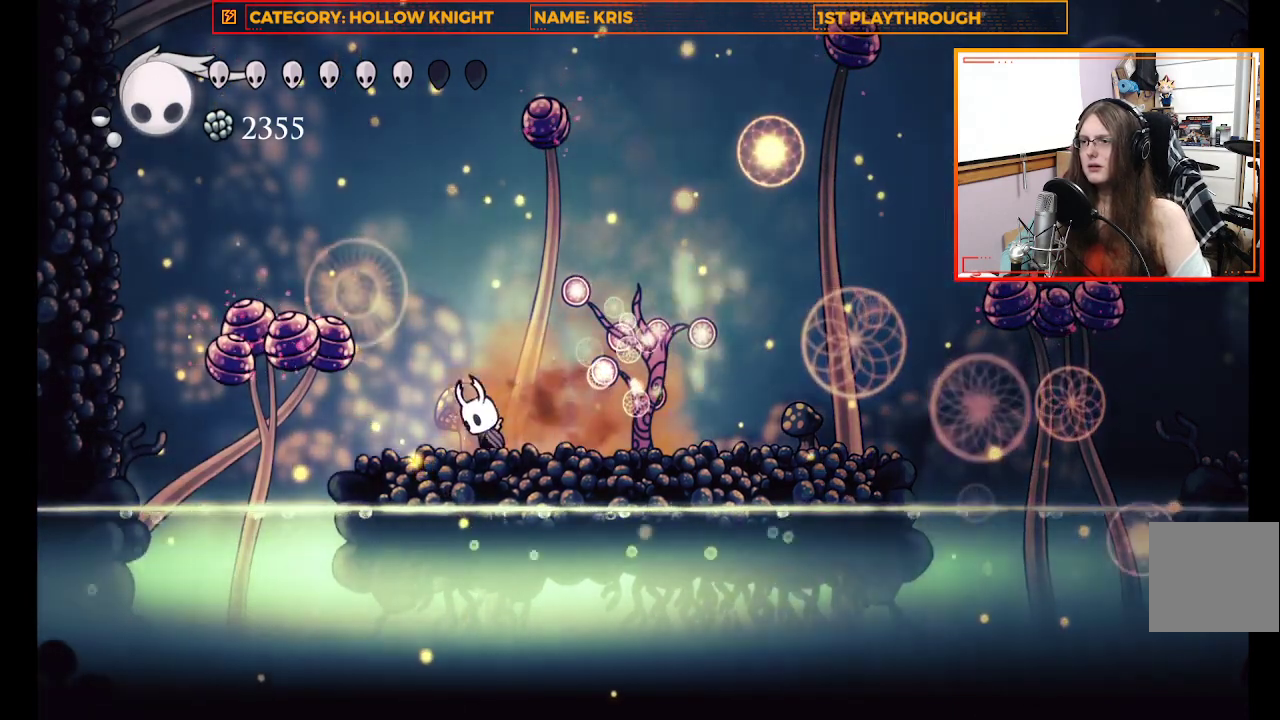
{"buttons": [], "left_stick": "down-left", "right_stick": "center", "events": [[367, "A", "up"], [400, "left_stick", "down-left"]]}
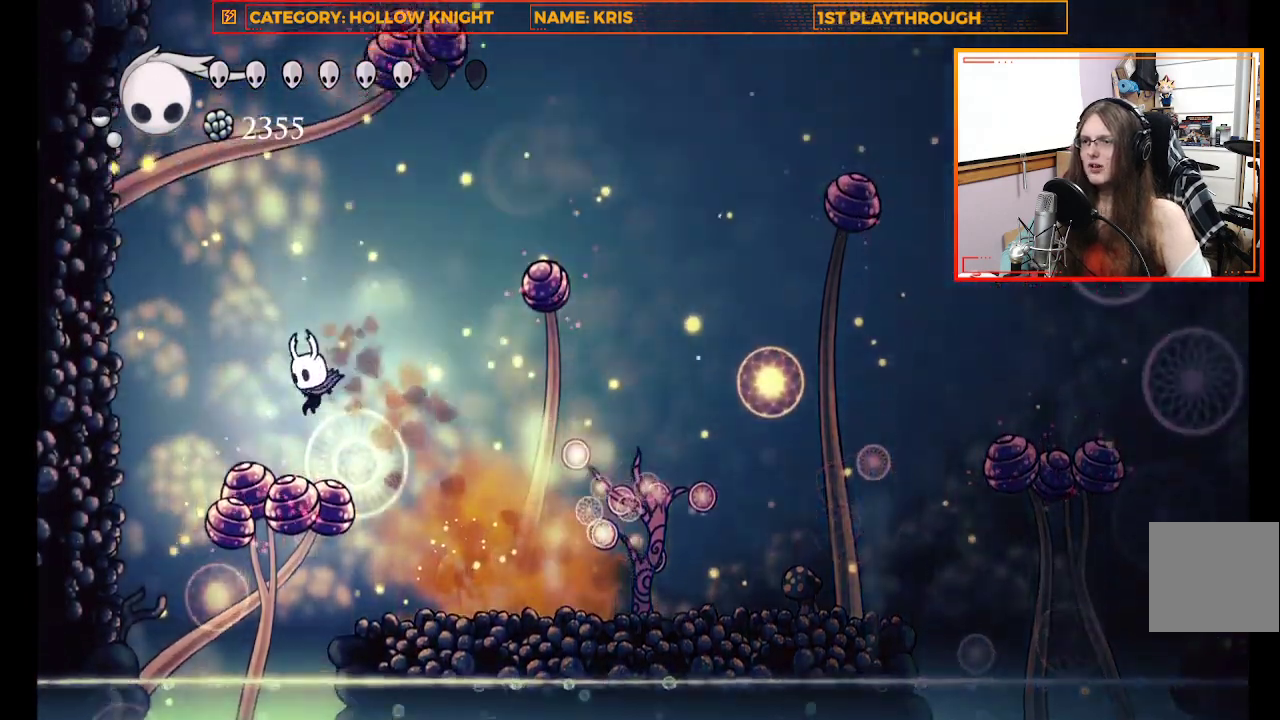
{"buttons": ["X"], "left_stick": "down-right", "right_stick": "center", "events": [[33, "X", "down"], [67, "left_stick", "down"], [167, "left_stick", "down-right"]]}
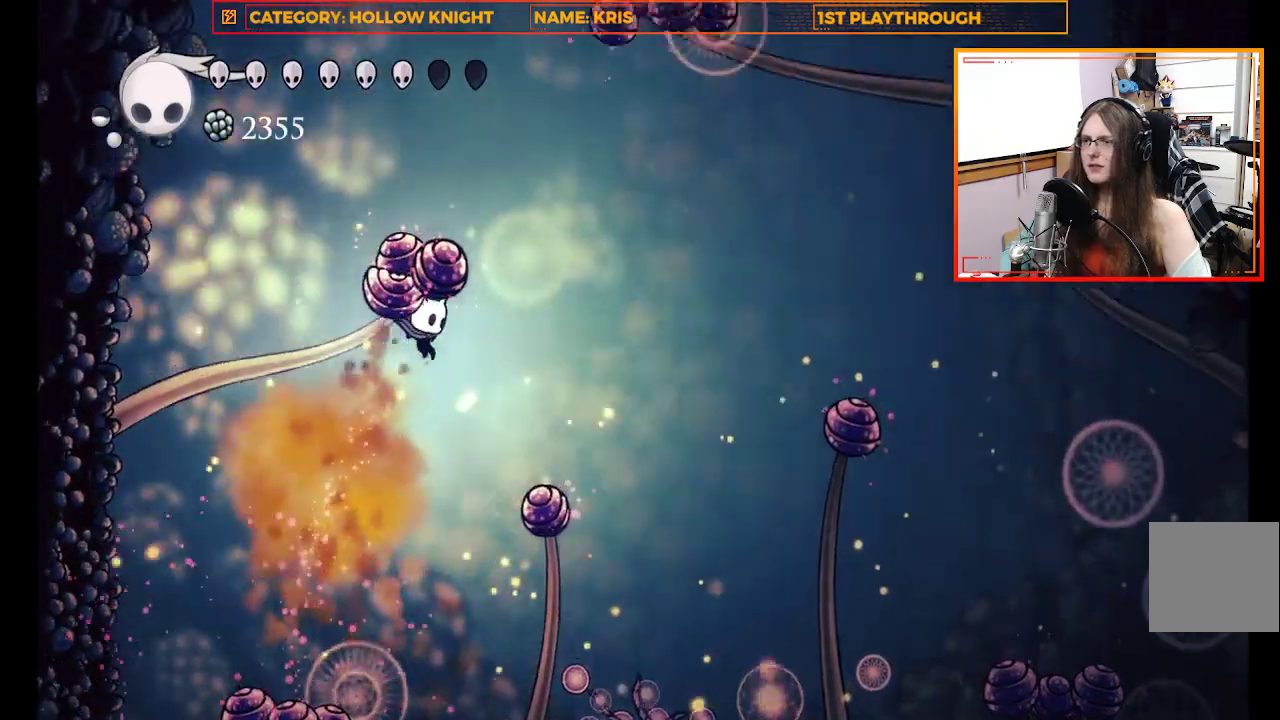
{"buttons": [], "left_stick": "down-right", "right_stick": "center", "events": [[67, "left_stick", "down"], [100, "X", "up"], [167, "left_stick", "down-left"], [467, "left_stick", "down-right"]]}
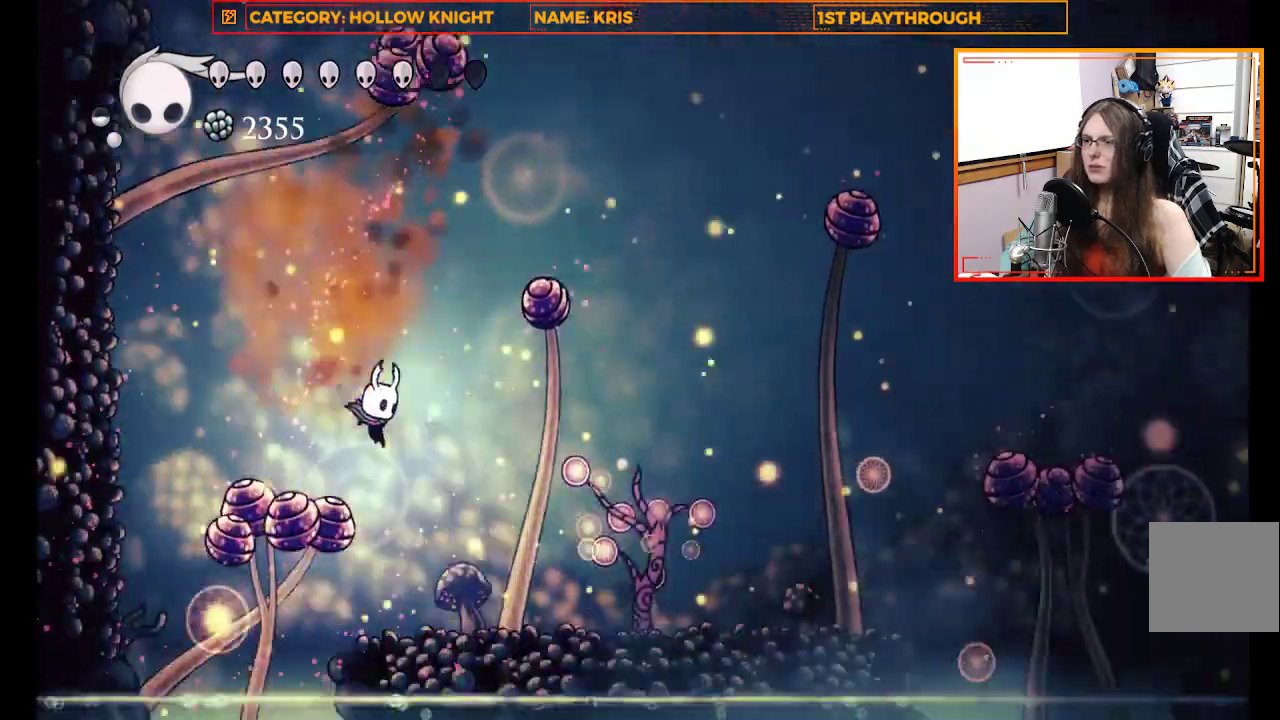
{"buttons": ["R2"], "left_stick": "right", "right_stick": "center", "events": [[33, "left_stick", "right"], [500, "R2", "down"]]}
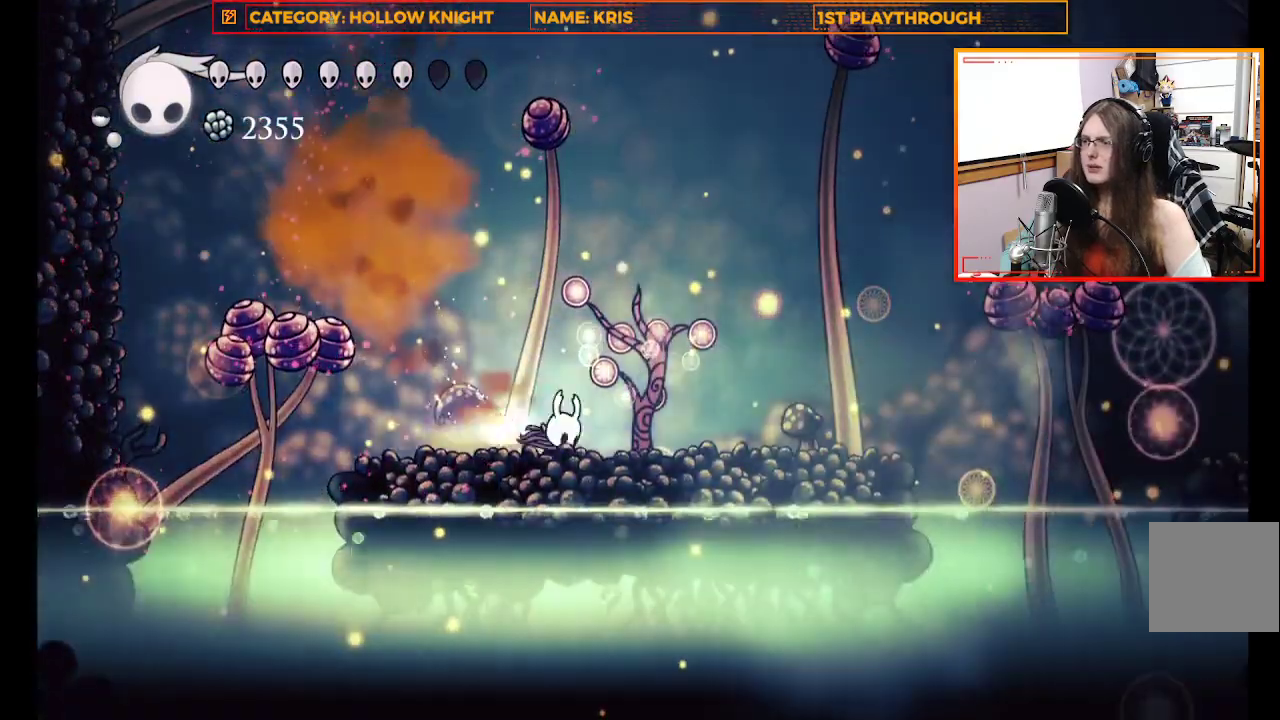
{"buttons": [], "left_stick": "right", "right_stick": "center", "events": [[300, "R2", "up"]]}
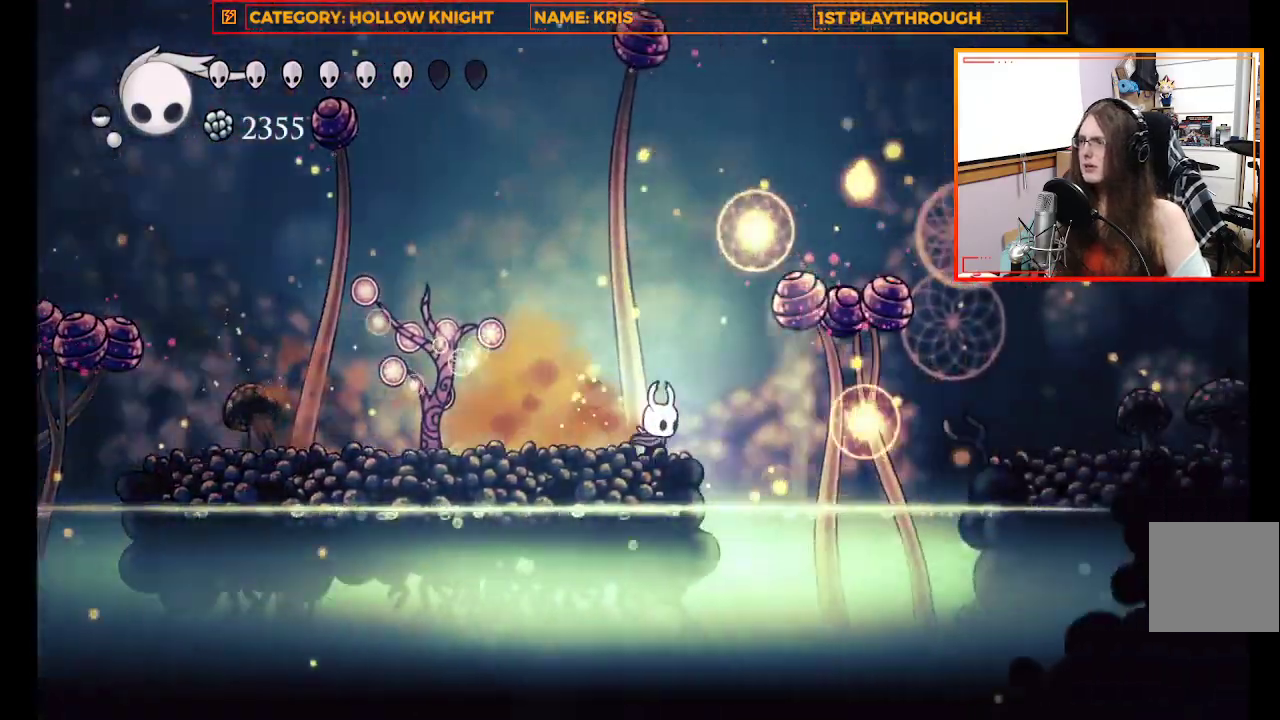
{"buttons": ["R2"], "left_stick": "right", "right_stick": "center", "events": [[33, "A", "down"], [233, "A", "up"], [267, "R2", "down"]]}
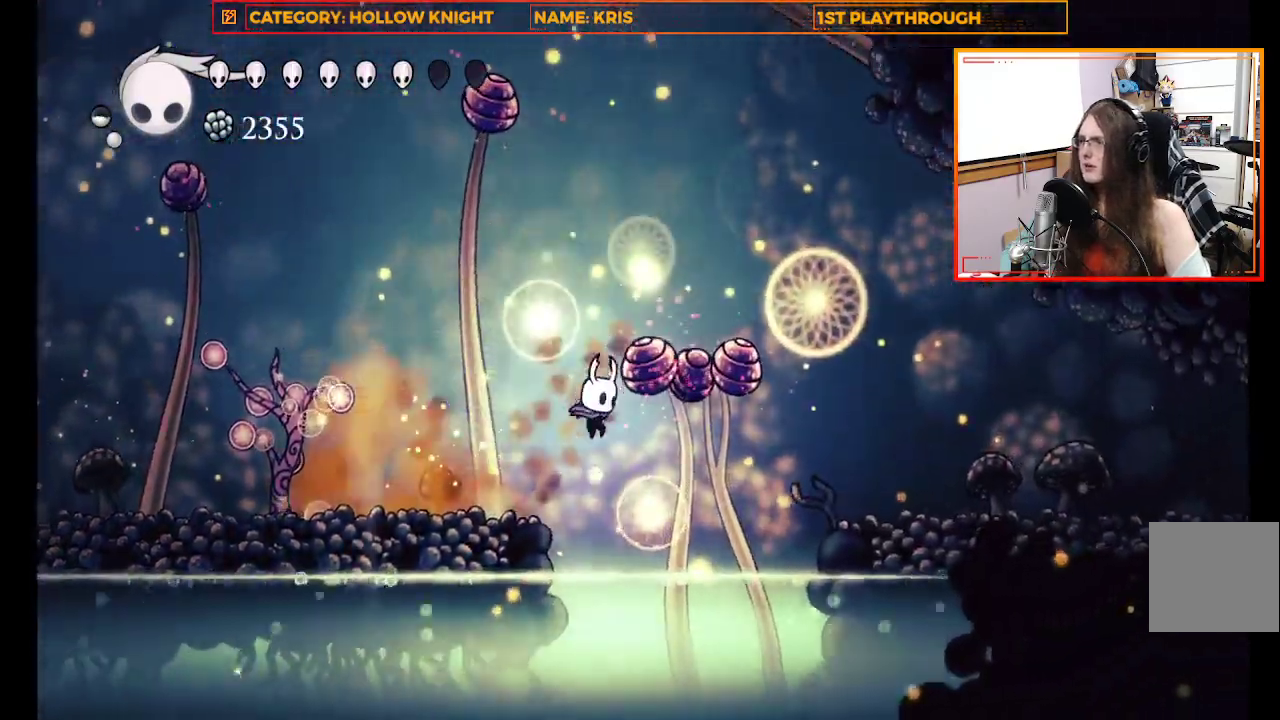
{"buttons": ["R2"], "left_stick": "right", "right_stick": "center", "events": [[167, "R2", "up"], [300, "R2", "down"]]}
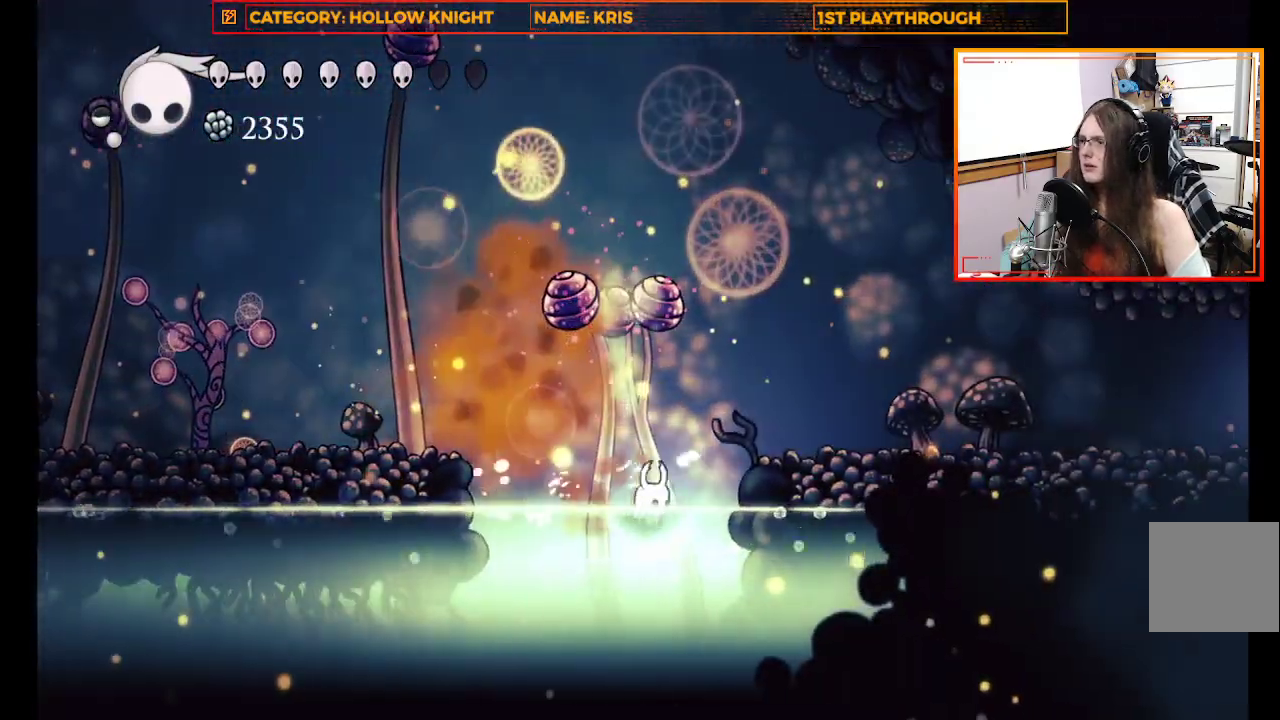
{"buttons": [], "left_stick": "right", "right_stick": "center", "events": [[33, "R2", "up"], [133, "A", "down"], [433, "A", "up"]]}
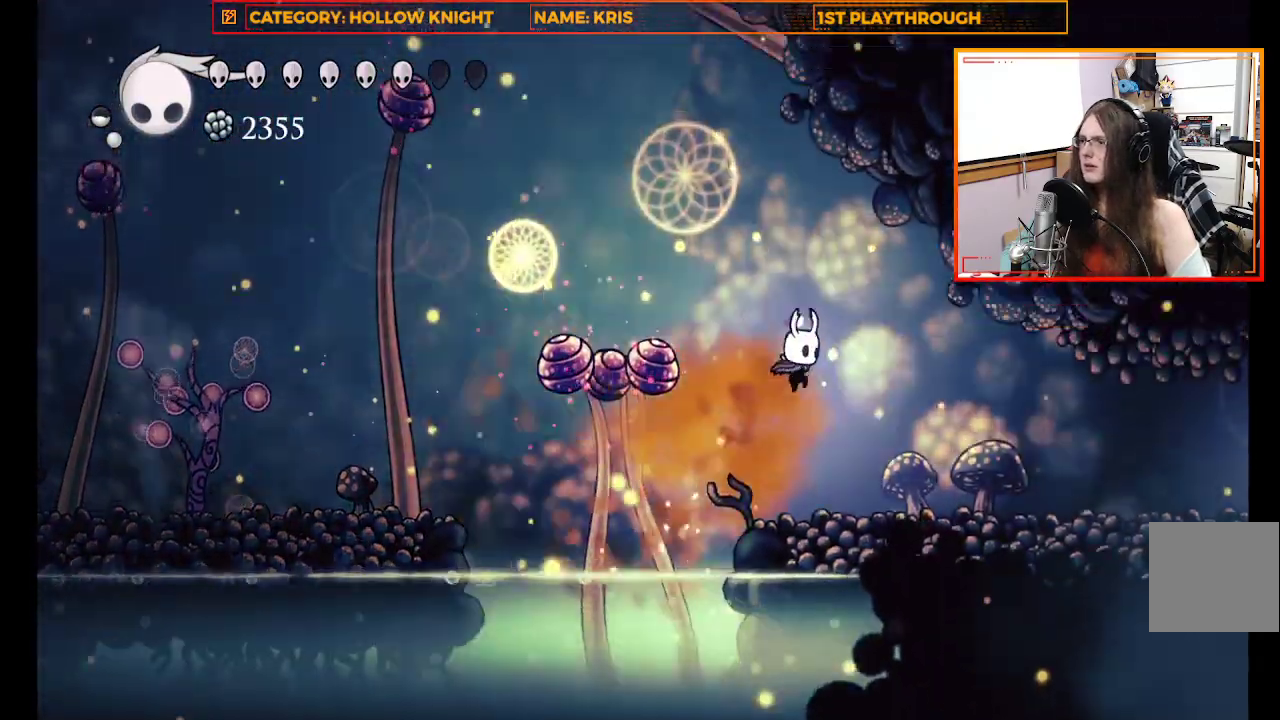
{"buttons": ["A"], "left_stick": "left", "right_stick": "center", "events": [[167, "left_stick", "center"], [233, "left_stick", "left"], [333, "A", "down"]]}
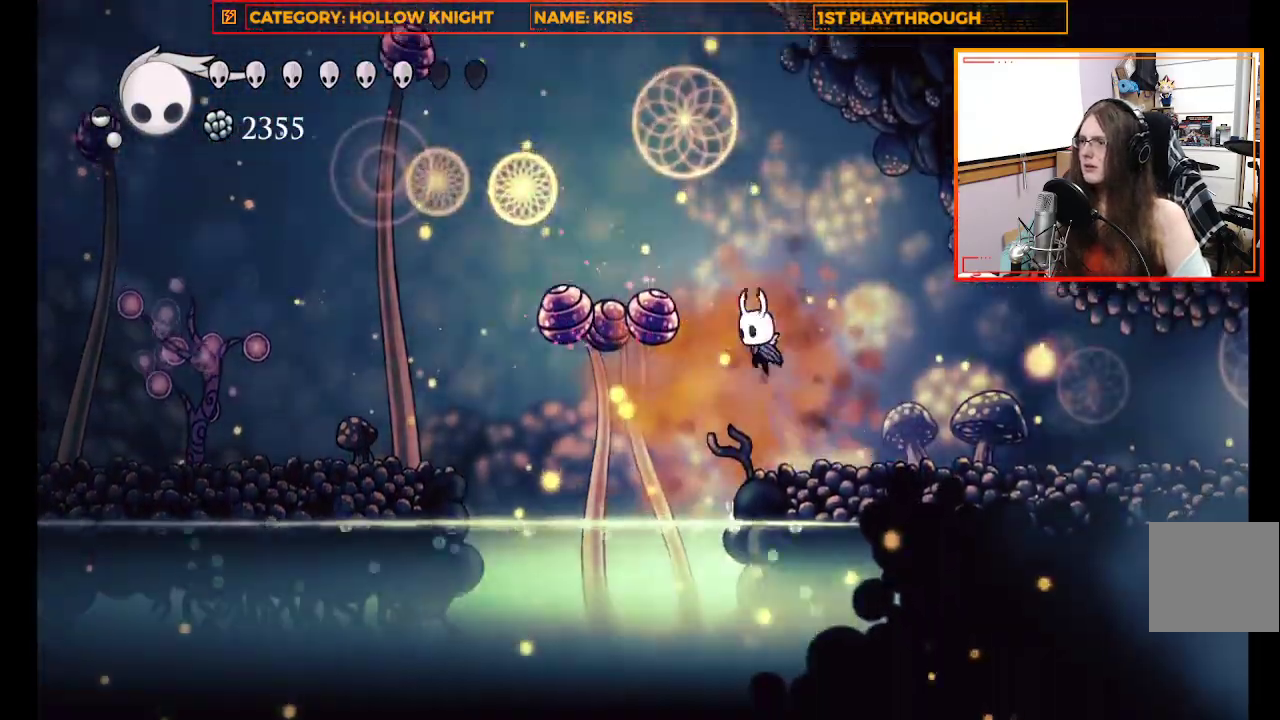
{"buttons": ["X"], "left_stick": "down-left", "right_stick": "center"}
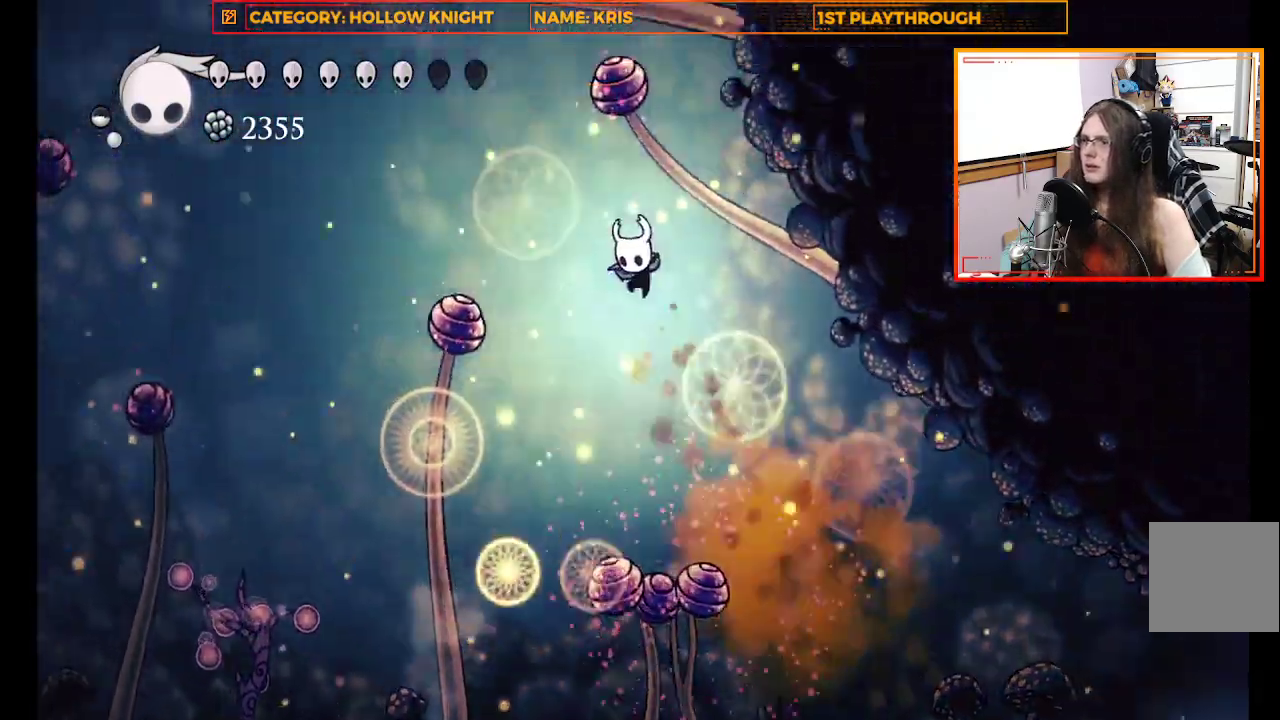
{"buttons": ["X"], "left_stick": "down-left", "right_stick": "center", "events": [[200, "X", "up"], [500, "X", "down"]]}
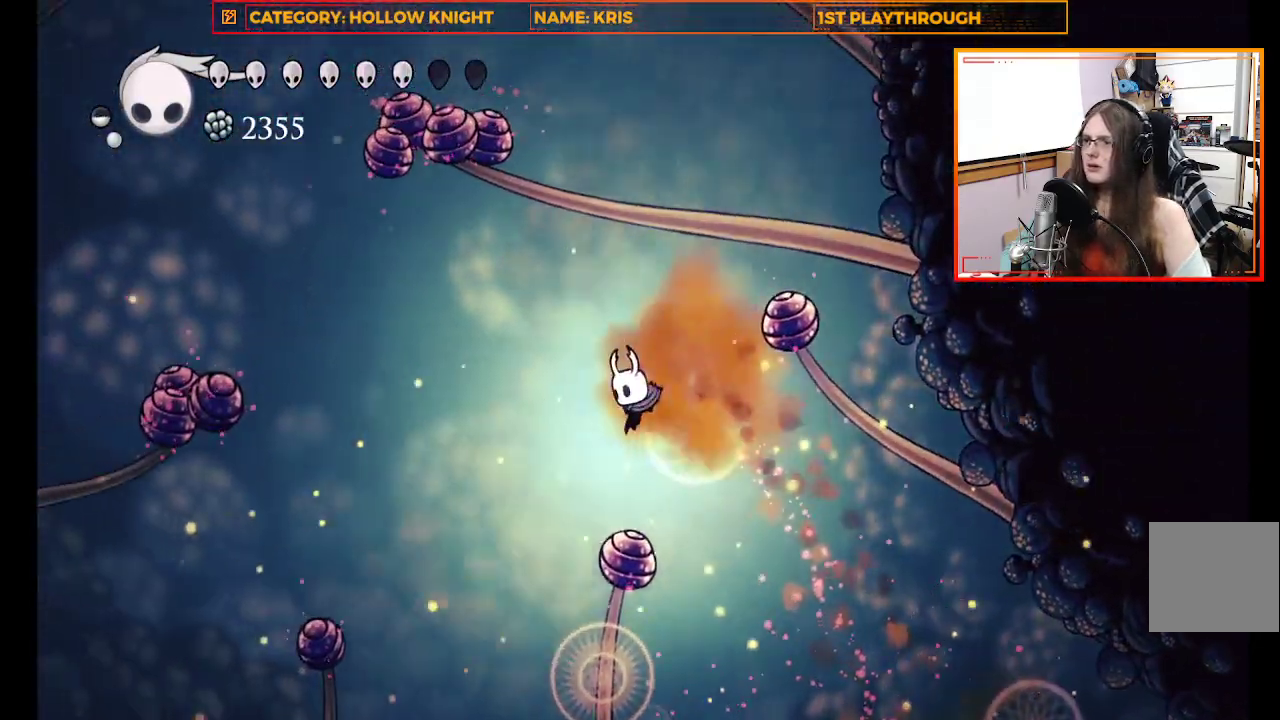
{"buttons": ["X"], "left_stick": "down-right", "right_stick": "center", "events": [[133, "left_stick", "down"], [367, "left_stick", "down-right"]]}
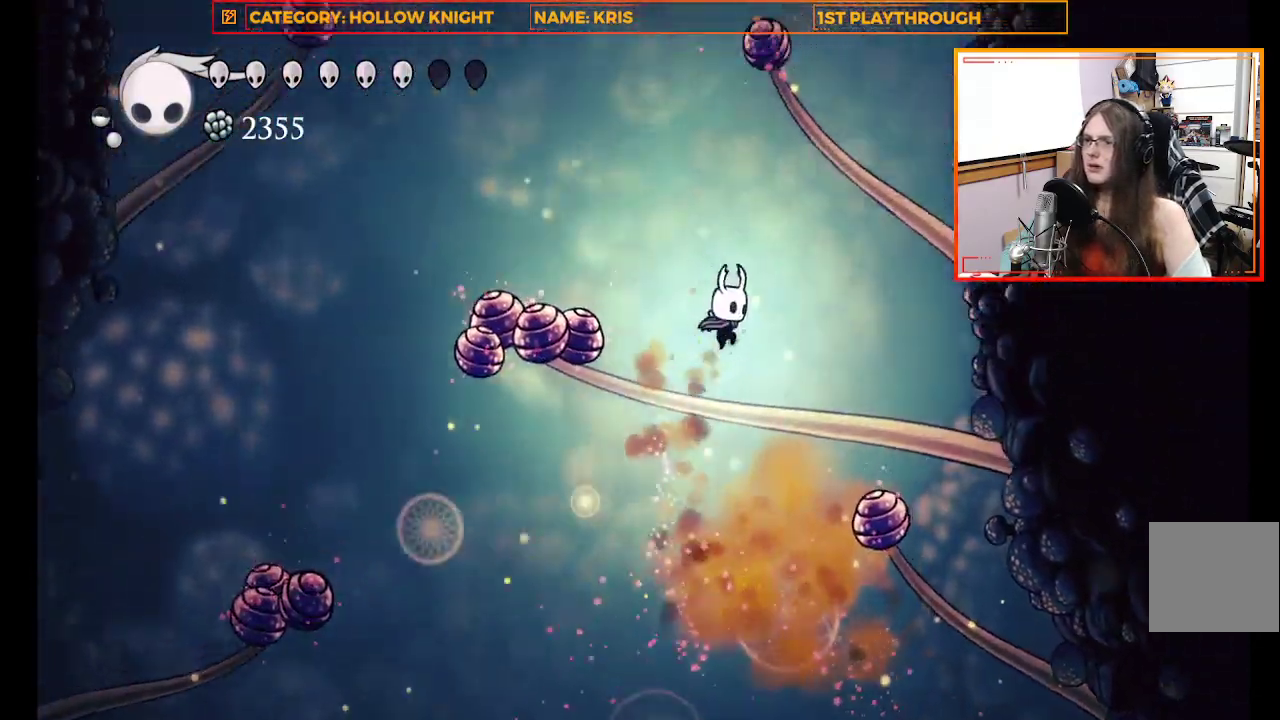
{"buttons": ["X", "L3"], "left_stick": "down-left", "right_stick": "center", "events": [[133, "L3", "down"], [133, "left_stick", "down"], [200, "X", "up"], [333, "X", "down"], [433, "left_stick", "down-left"]]}
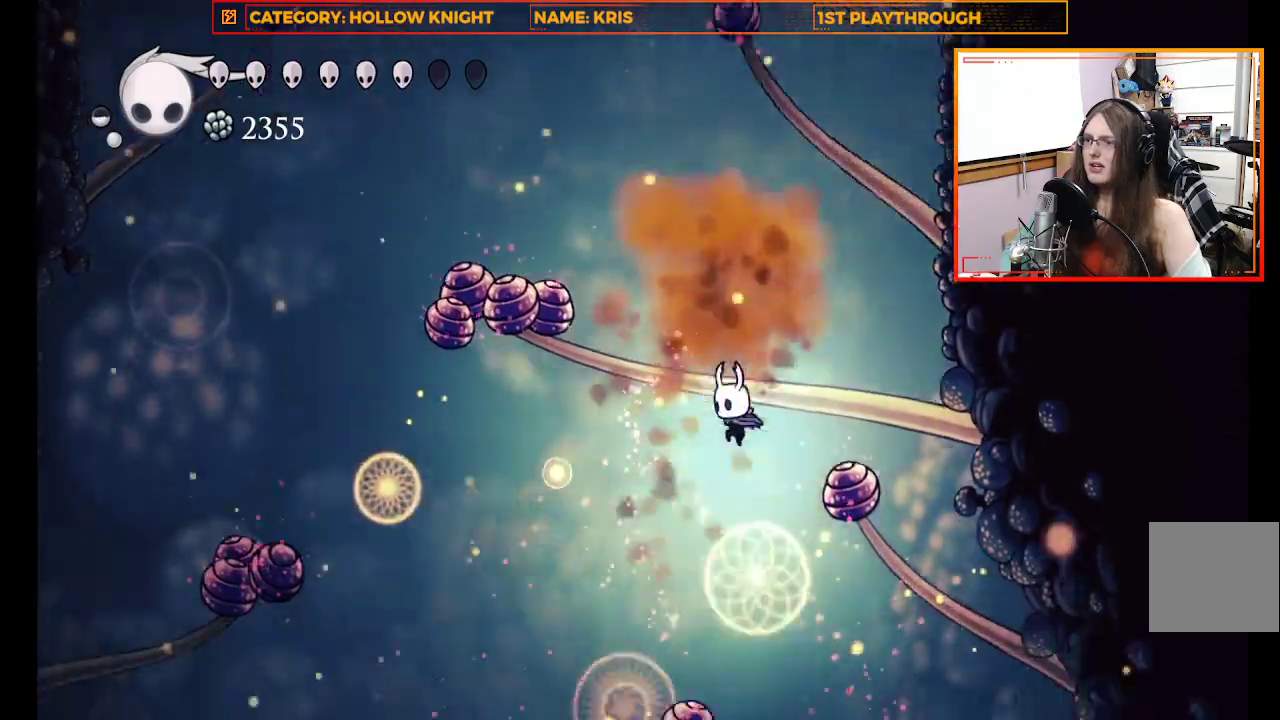
{"buttons": ["X"], "left_stick": "down", "right_stick": "center", "events": [[300, "L3", "up"], [300, "X", "up"], [333, "left_stick", "down"], [400, "X", "down"]]}
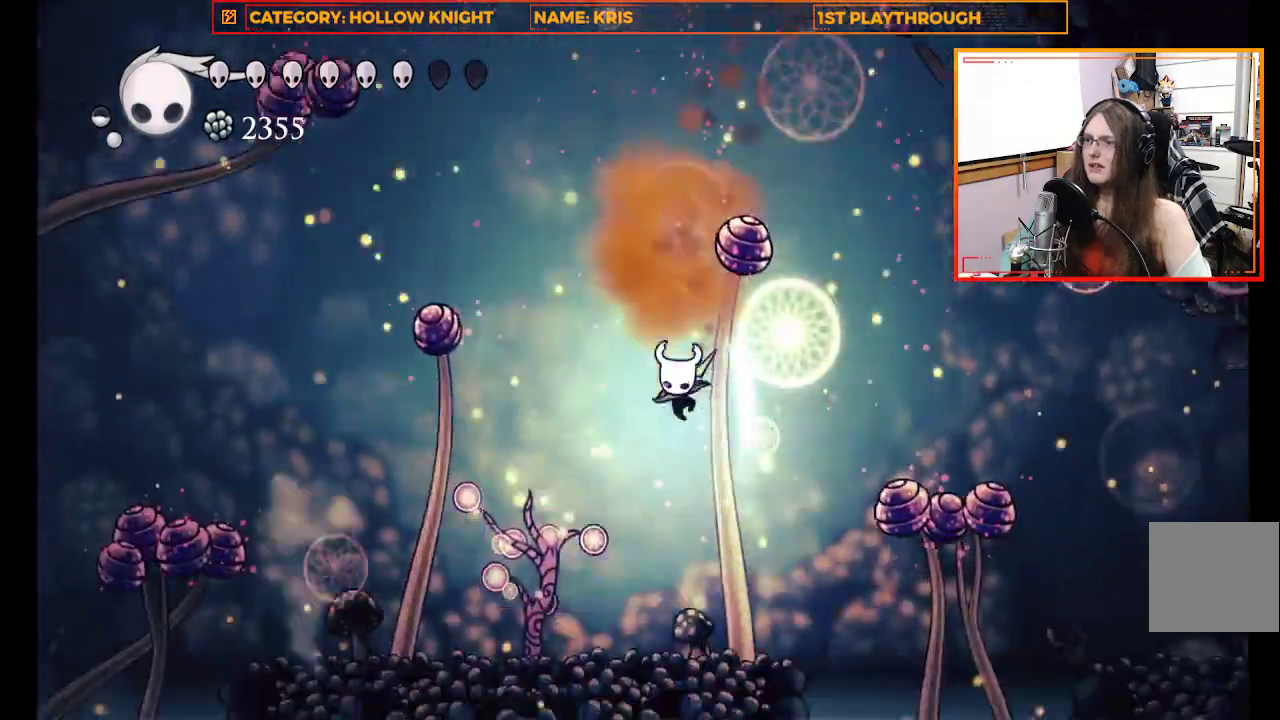
{"buttons": ["X"], "left_stick": "down-left", "right_stick": "center", "events": [[367, "X", "up"], [400, "left_stick", "down-left"], [433, "X", "down"]]}
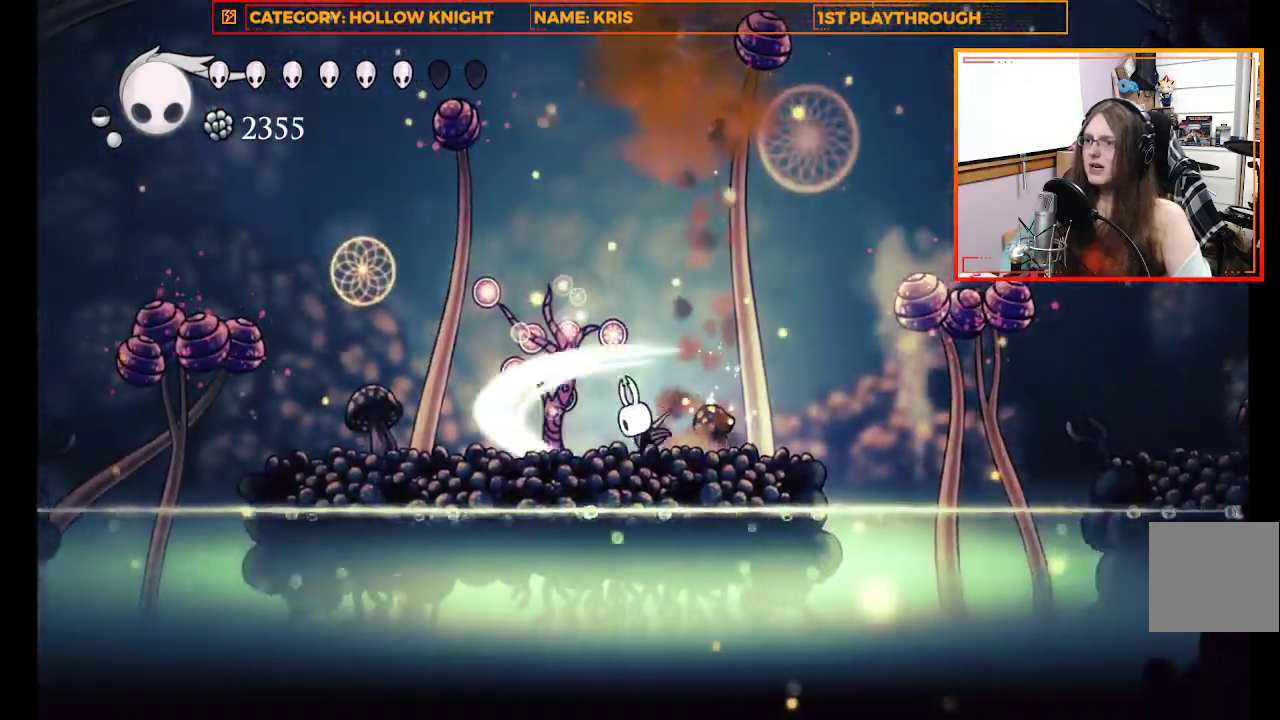
{"buttons": ["A"], "left_stick": "left", "right_stick": "center"}
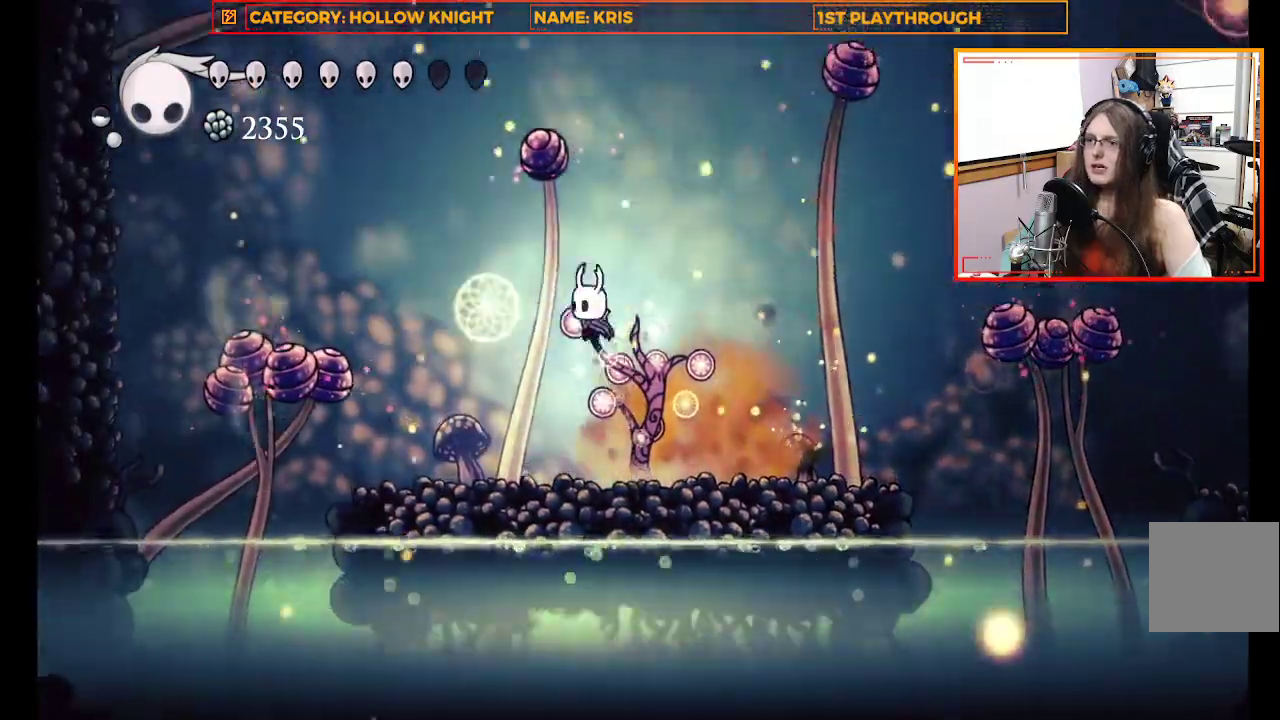
{"buttons": [], "left_stick": "center", "right_stick": "center", "events": [[167, "A", "up"], [500, "left_stick", "center"]]}
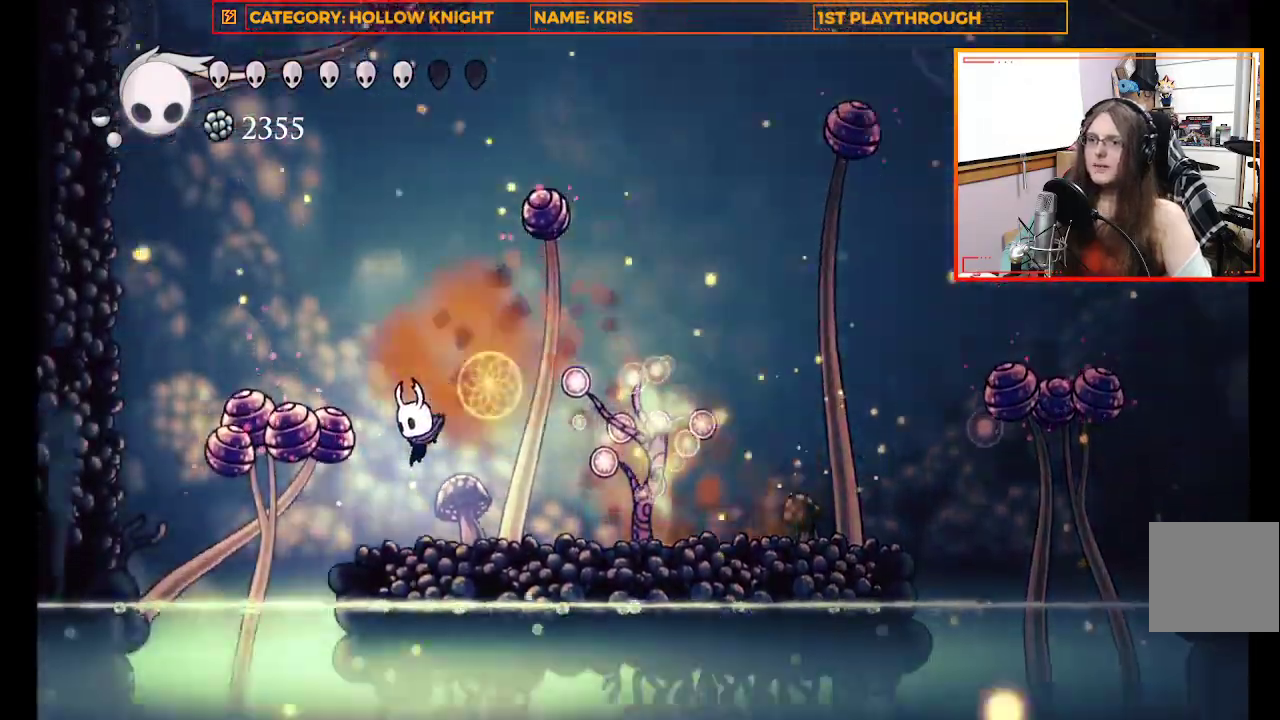
{"buttons": ["A"], "left_stick": "down-left", "right_stick": "center", "events": [[167, "A", "down"], [267, "left_stick", "down-left"]]}